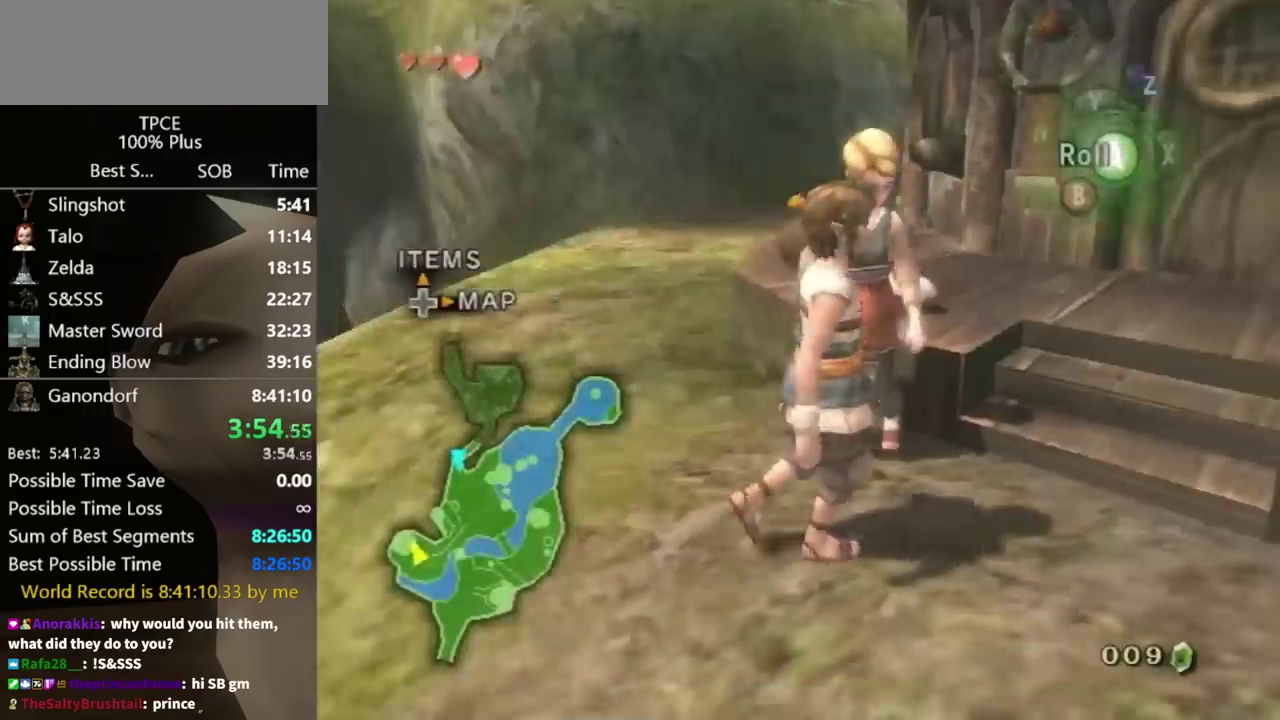
Gameplay with a controller (Nintendo layout); each line is a JSON object with the inputs held at the frame after it. "events" lists button and stick changes between this image and that frame as [ms after this image, input, new state], when the widget could be followed in between. Not read: L3 R3.
{"buttons": [], "left_stick": "up-right", "right_stick": "center", "events": [[67, "left_stick", "up-right"]]}
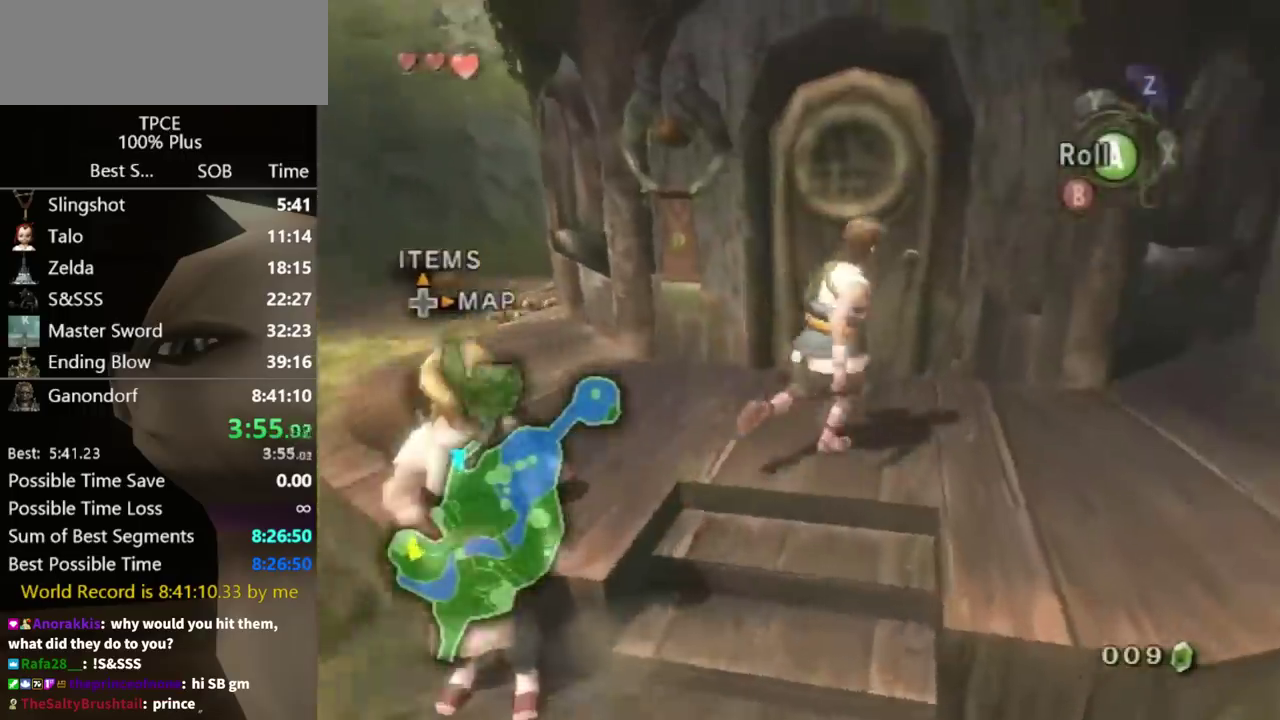
{"buttons": [], "left_stick": "down", "right_stick": "center", "events": [[67, "left_stick", "down-right"], [167, "left_stick", "down"]]}
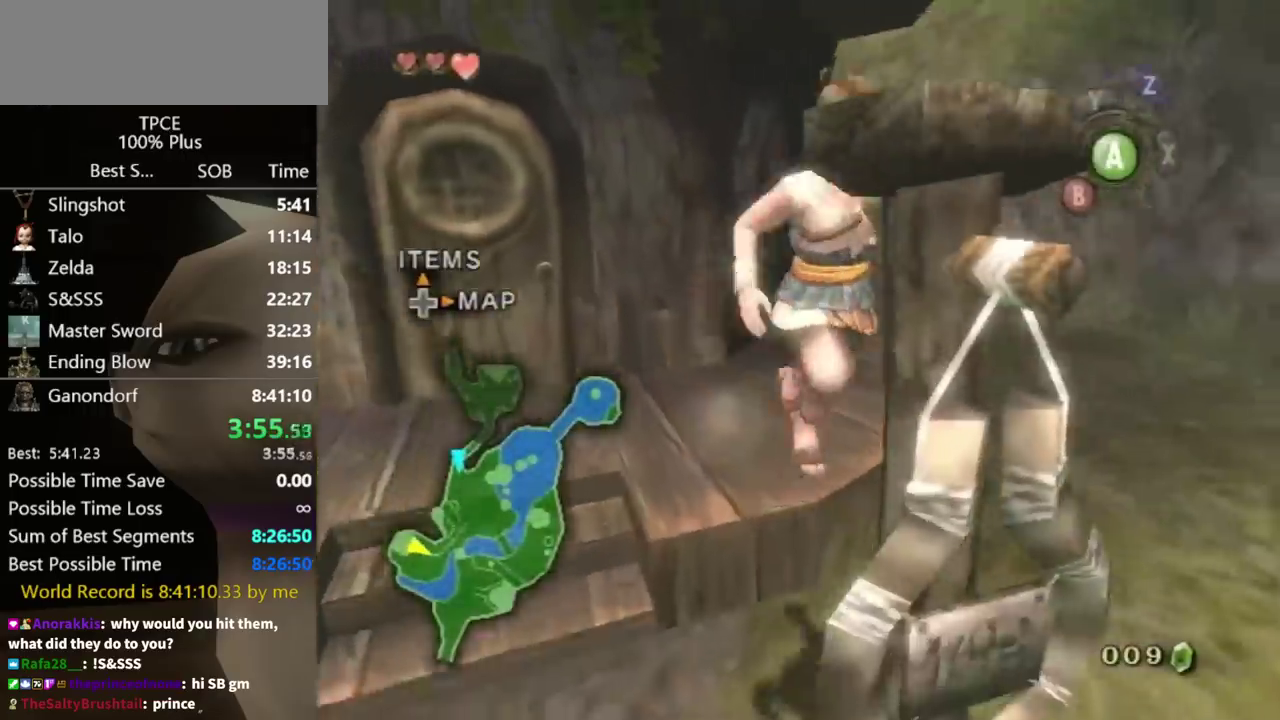
{"buttons": [], "left_stick": "down", "right_stick": "center", "events": []}
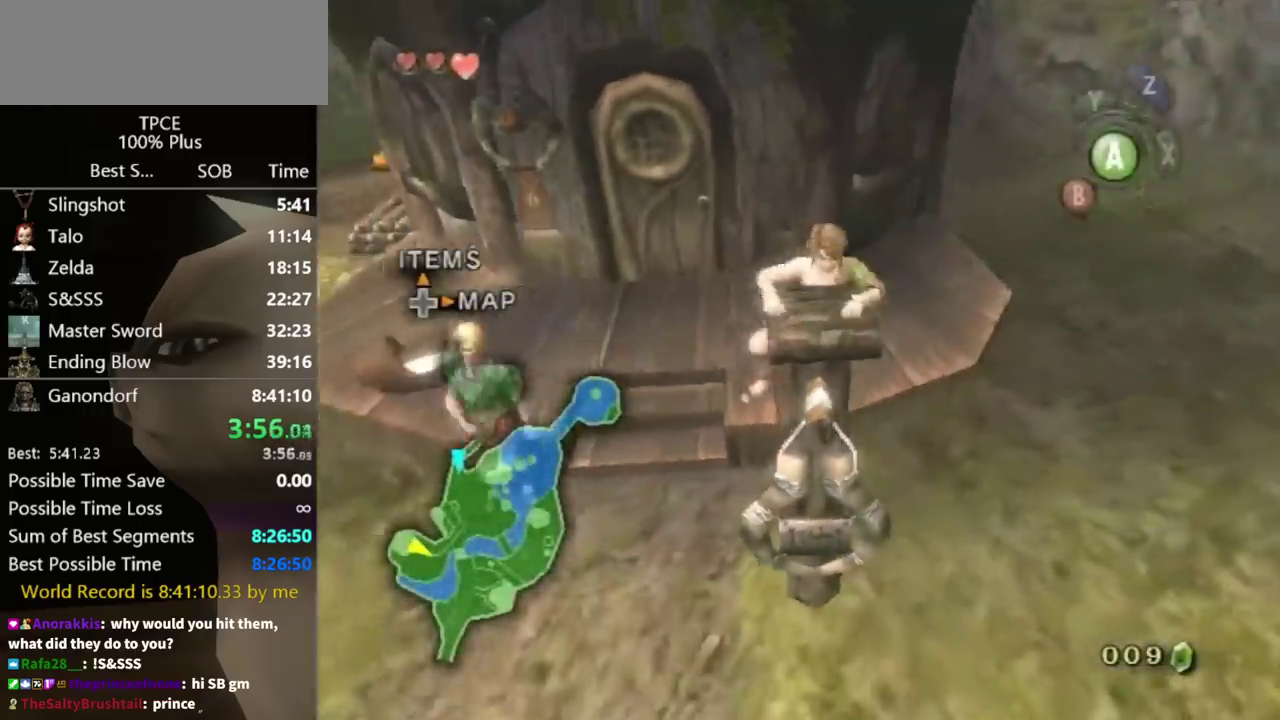
{"buttons": [], "left_stick": "up", "right_stick": "center", "events": [[133, "left_stick", "center"], [367, "left_stick", "up"]]}